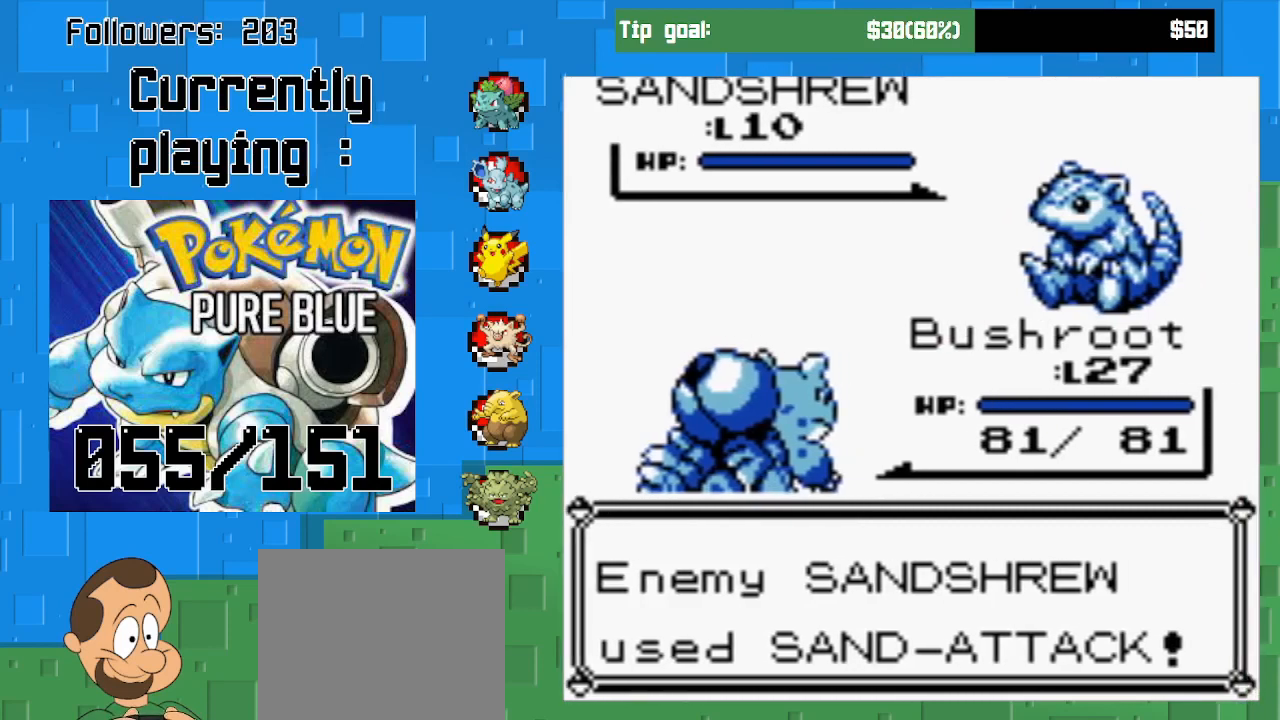
Gameplay with a controller (PlayStation layout); each line is a JSON object with the inputs held at the frame after it. "events" lists button and stick changes between this image and that frame as [ms after this image, input, new state], when the widget could be followed in between. Not read: L3 R3.
{"buttons": [], "left_stick": "center", "right_stick": "center", "events": [[333, "CIRCLE", "down"], [500, "CIRCLE", "up"]]}
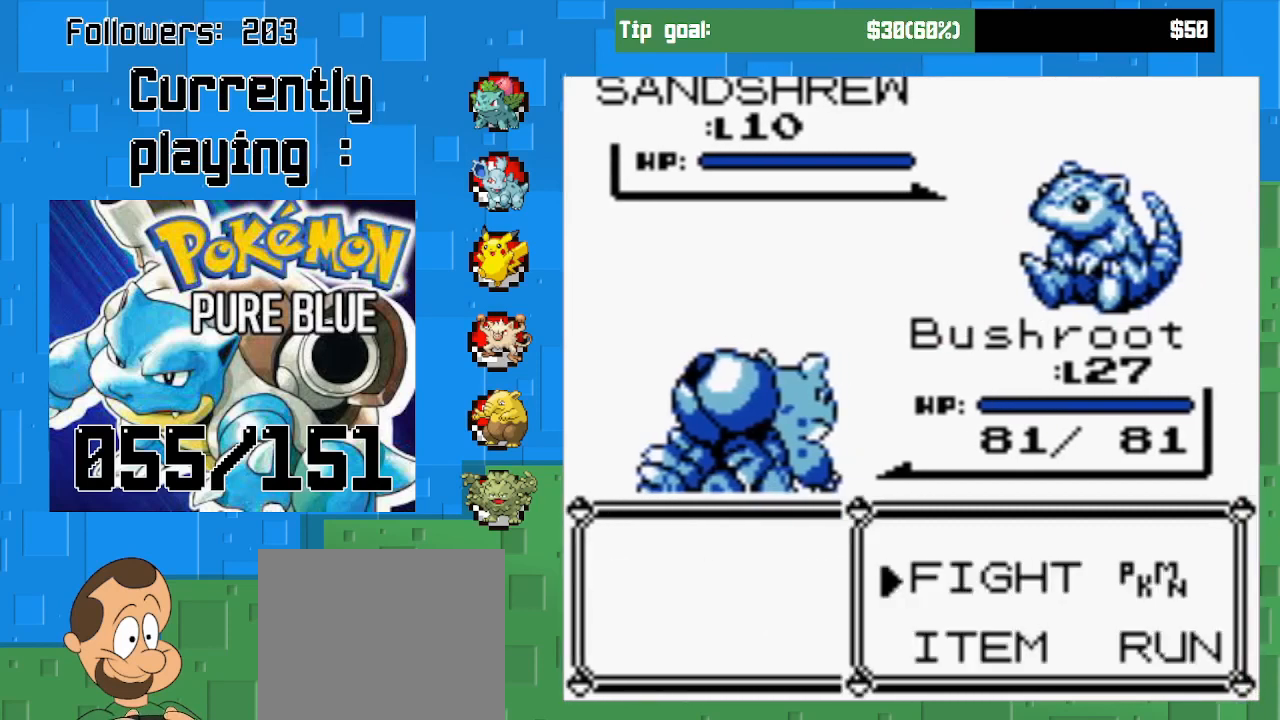
{"buttons": ["CIRCLE"], "left_stick": "center", "right_stick": "center", "events": [[367, "CIRCLE", "down"]]}
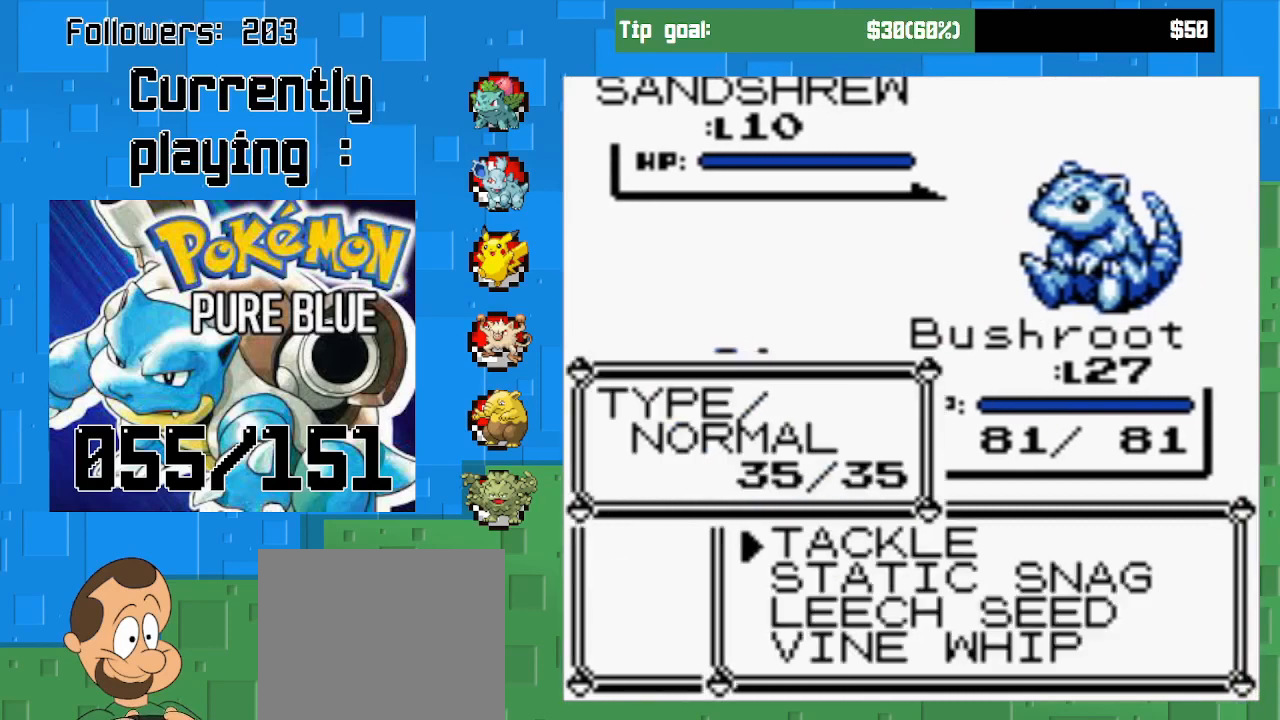
{"buttons": ["DPAD_DOWN"], "left_stick": "center", "right_stick": "center", "events": [[33, "CIRCLE", "up"], [267, "DPAD_DOWN", "down"], [400, "DPAD_DOWN", "up"], [467, "DPAD_DOWN", "down"]]}
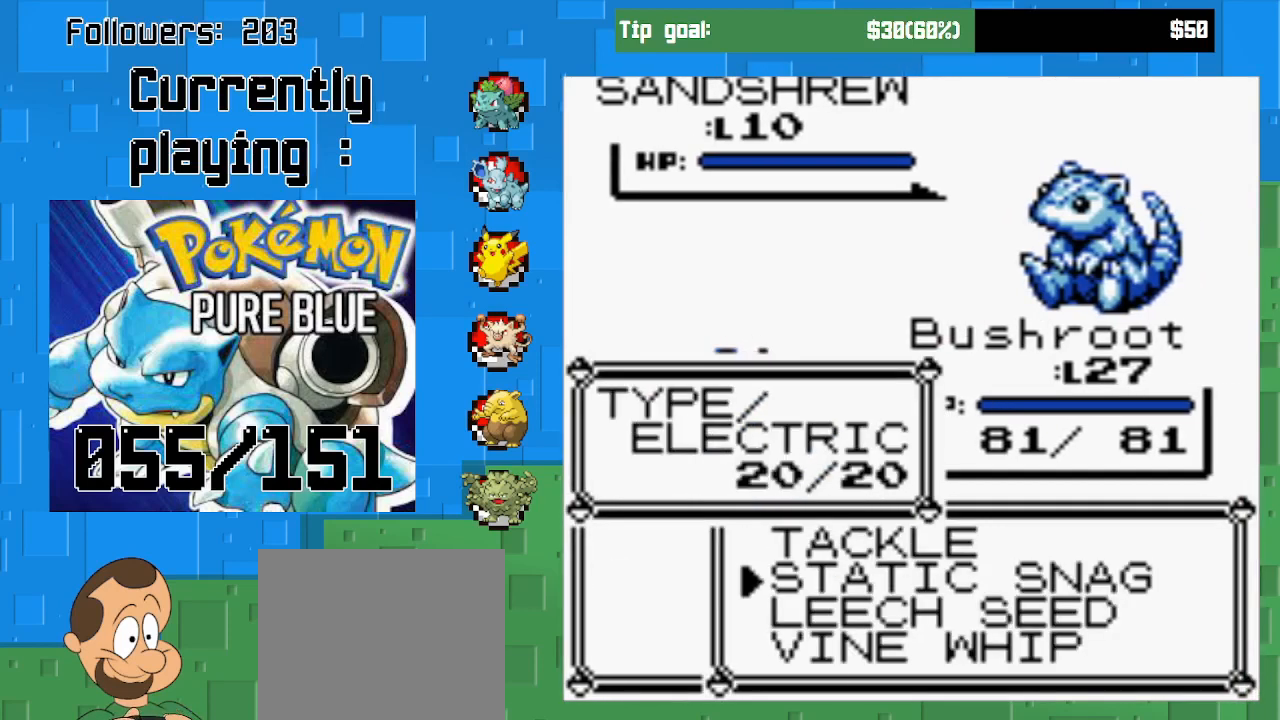
{"buttons": ["DPAD_DOWN"], "left_stick": "center", "right_stick": "center", "events": [[100, "DPAD_DOWN", "up"], [400, "DPAD_DOWN", "down"]]}
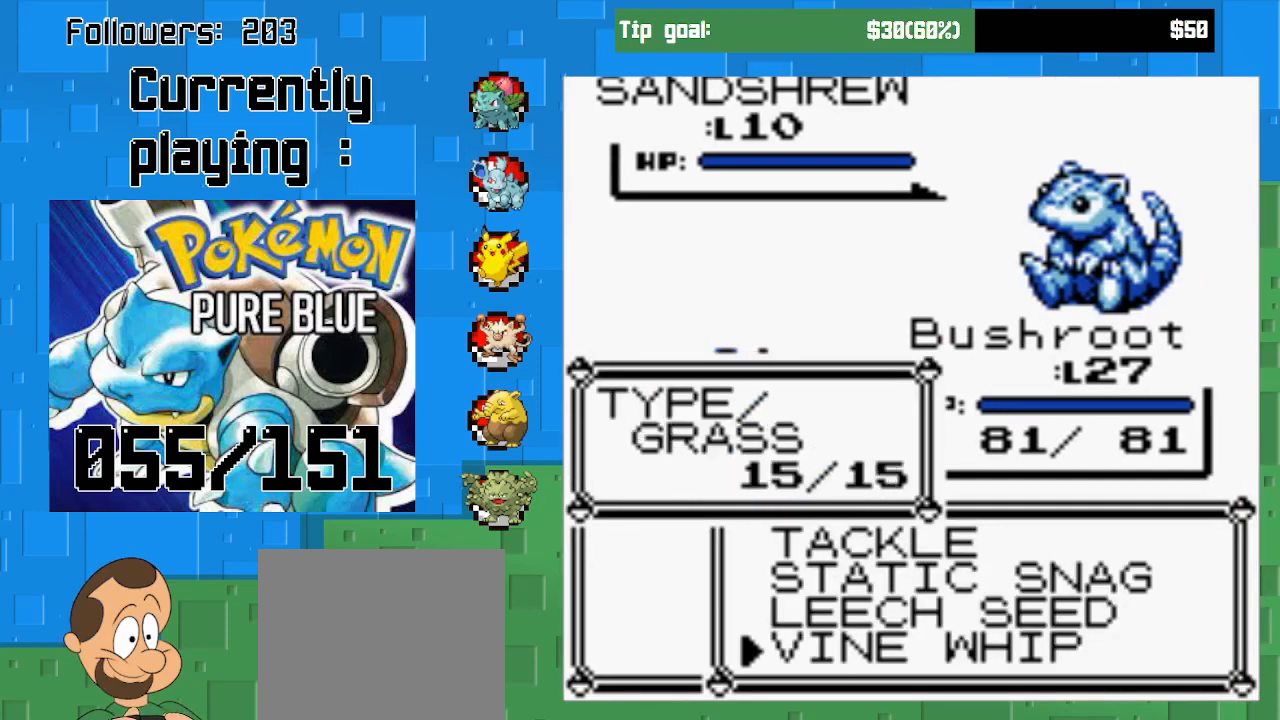
{"buttons": ["CIRCLE"], "left_stick": "center", "right_stick": "center", "events": [[33, "DPAD_DOWN", "up"], [200, "CIRCLE", "down"]]}
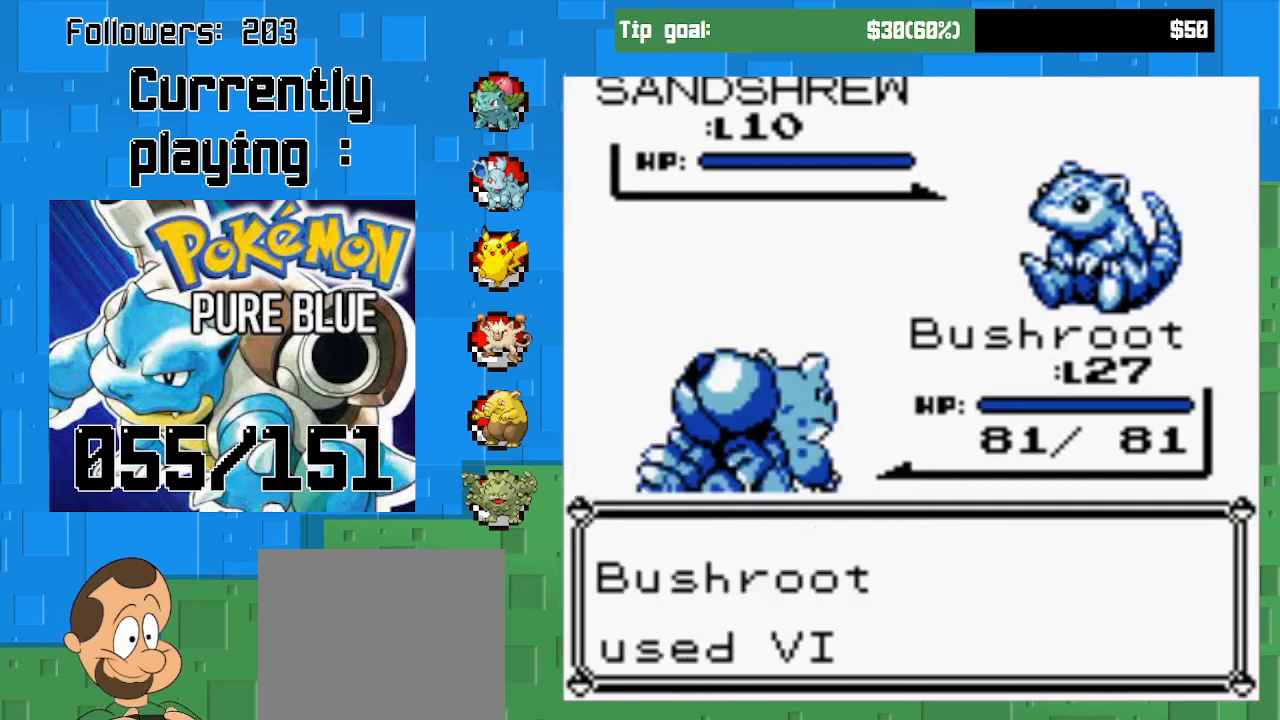
{"buttons": [], "left_stick": "center", "right_stick": "center", "events": [[500, "CIRCLE", "up"]]}
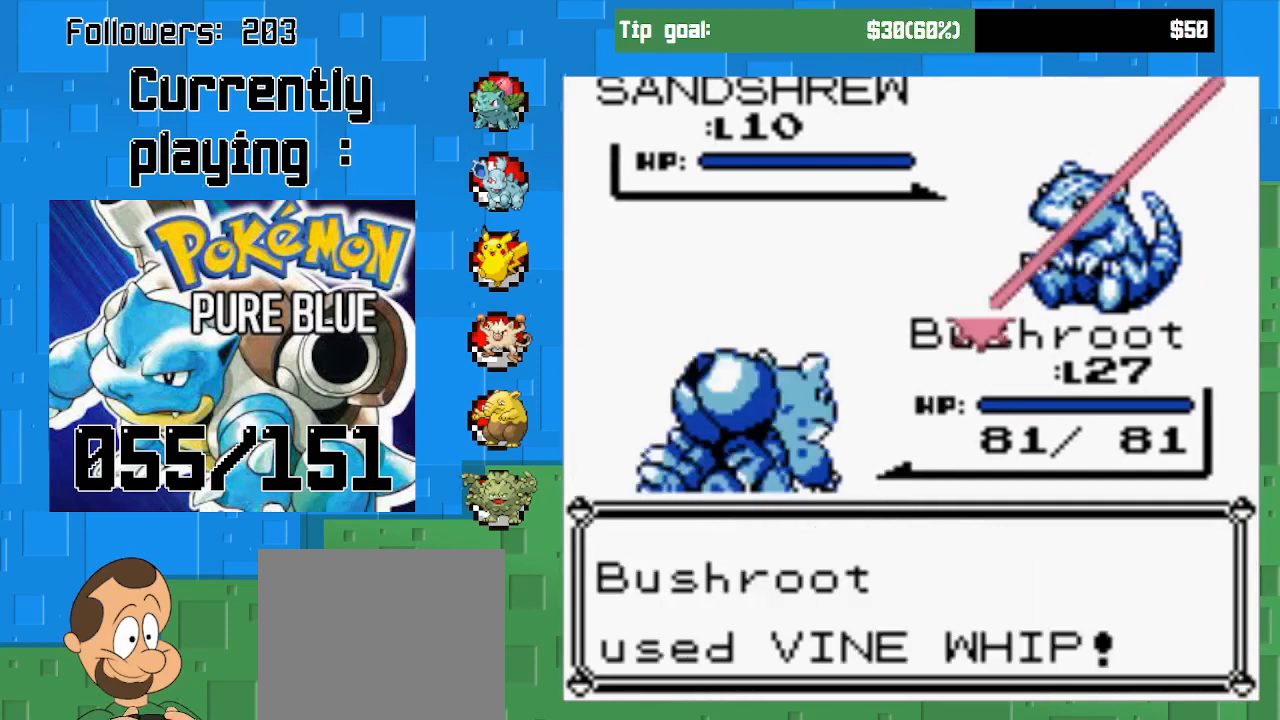
{"buttons": [], "left_stick": "center", "right_stick": "center", "events": []}
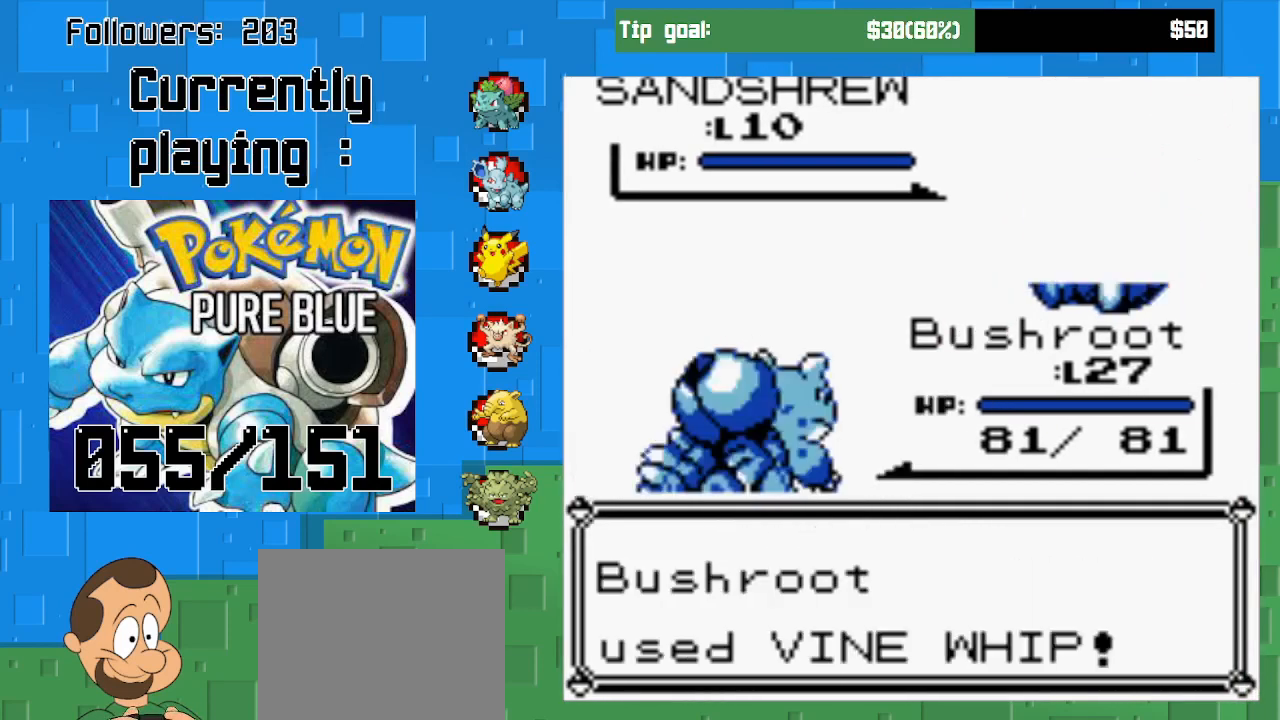
{"buttons": ["CIRCLE"], "left_stick": "center", "right_stick": "center", "events": [[167, "CIRCLE", "down"]]}
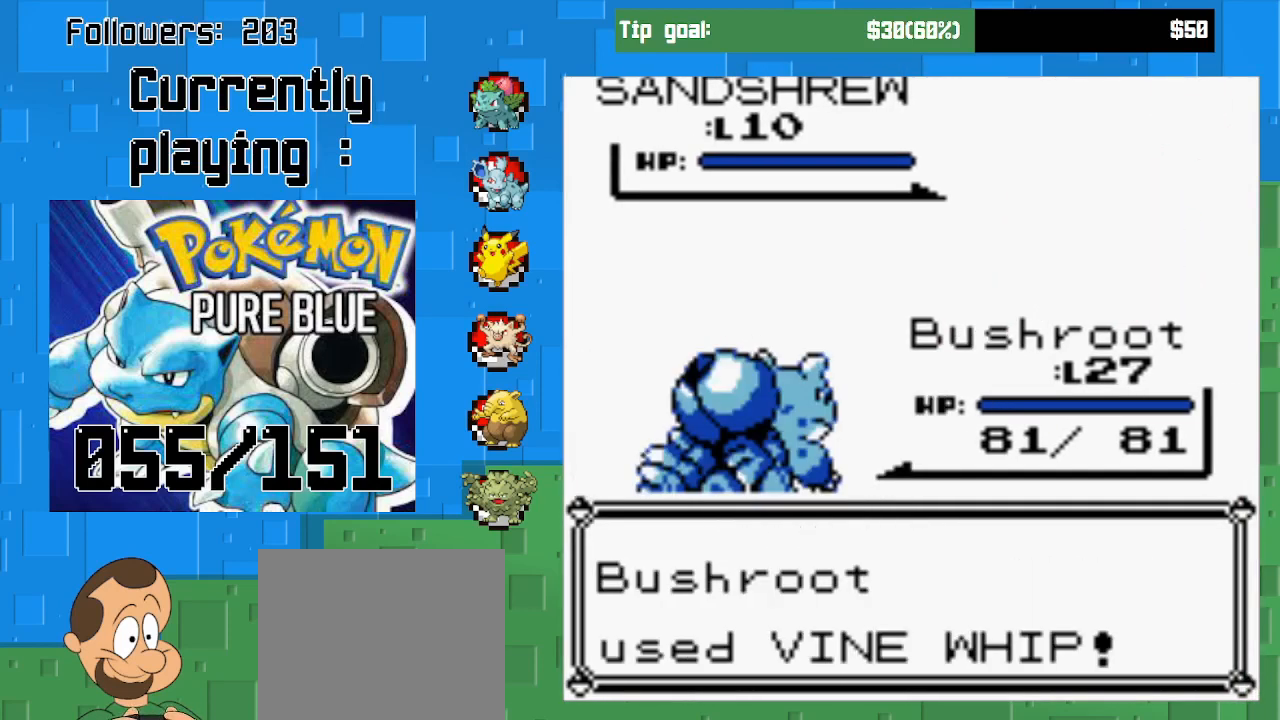
{"buttons": ["CIRCLE"], "left_stick": "center", "right_stick": "center", "events": []}
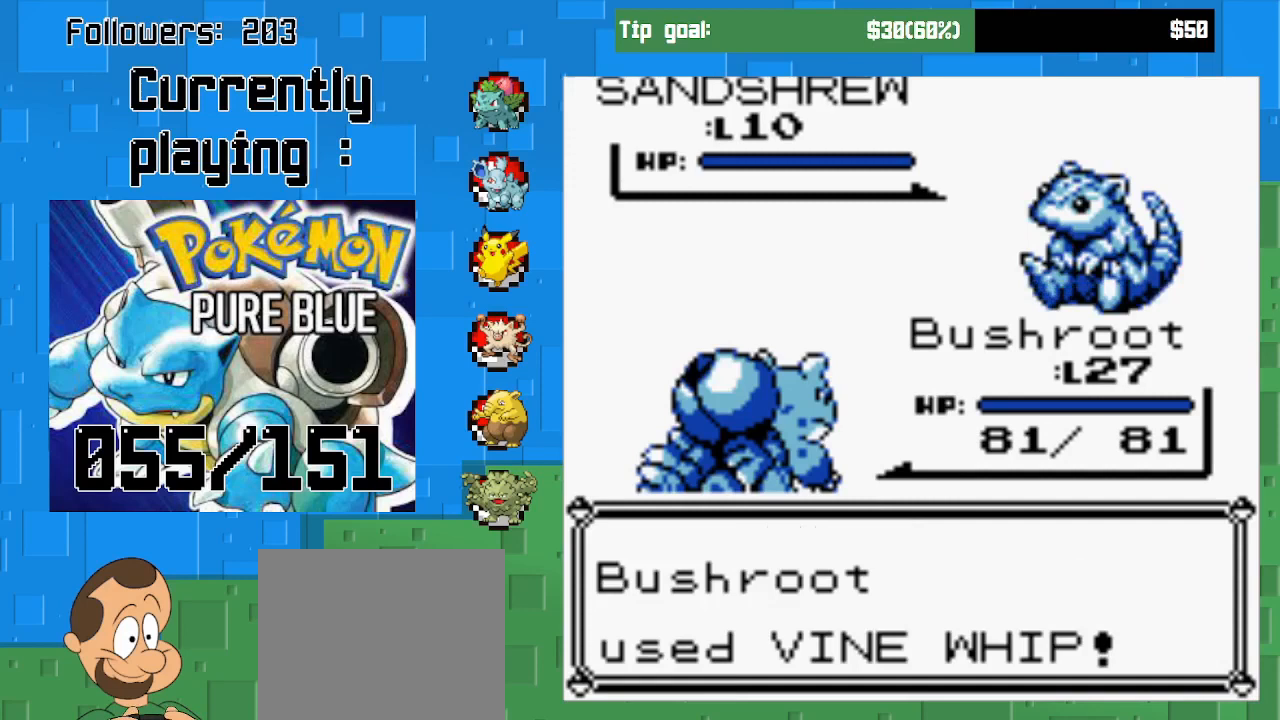
{"buttons": ["CIRCLE"], "left_stick": "center", "right_stick": "center", "events": []}
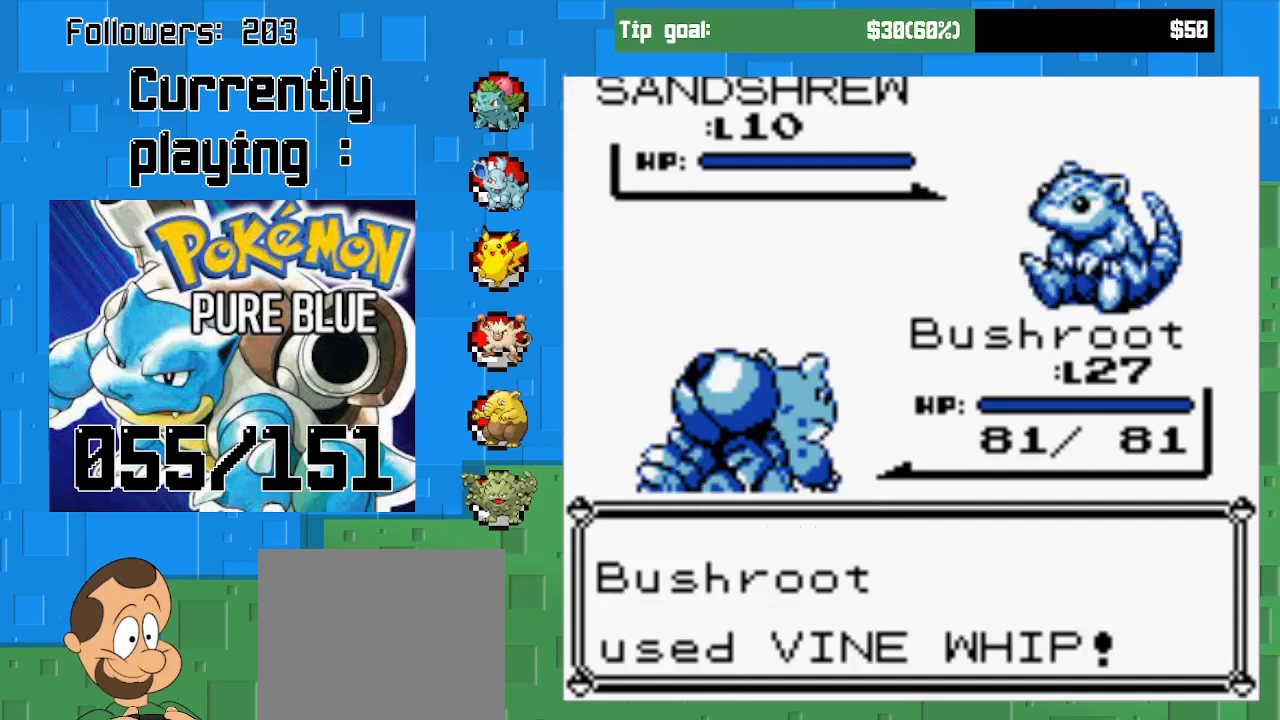
{"buttons": ["CIRCLE"], "left_stick": "center", "right_stick": "center", "events": []}
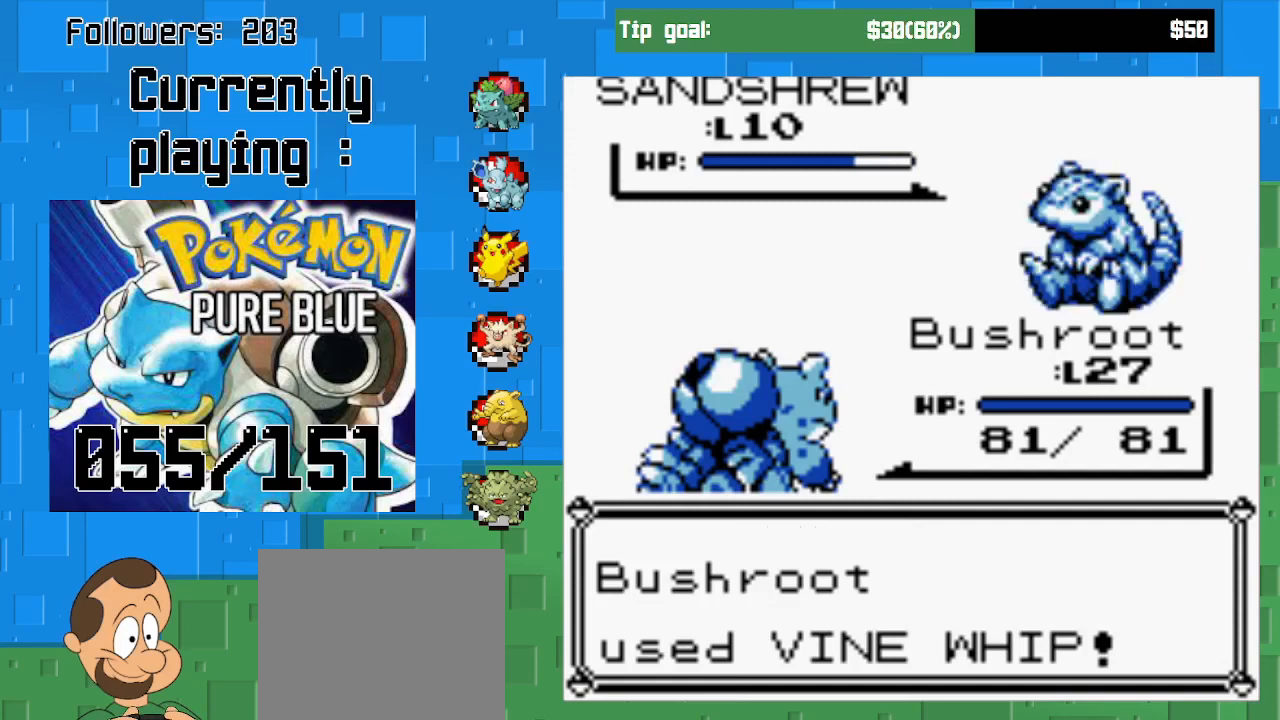
{"buttons": ["CIRCLE"], "left_stick": "center", "right_stick": "center", "events": []}
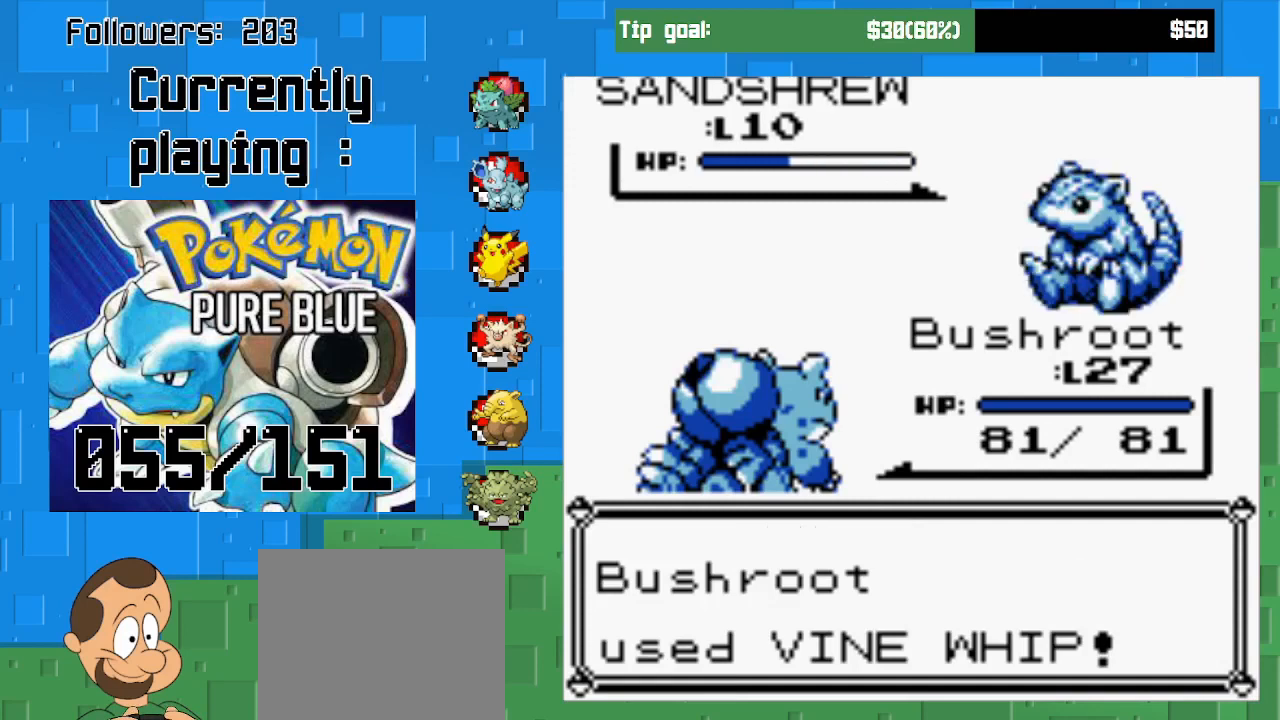
{"buttons": ["CIRCLE"], "left_stick": "center", "right_stick": "center", "events": []}
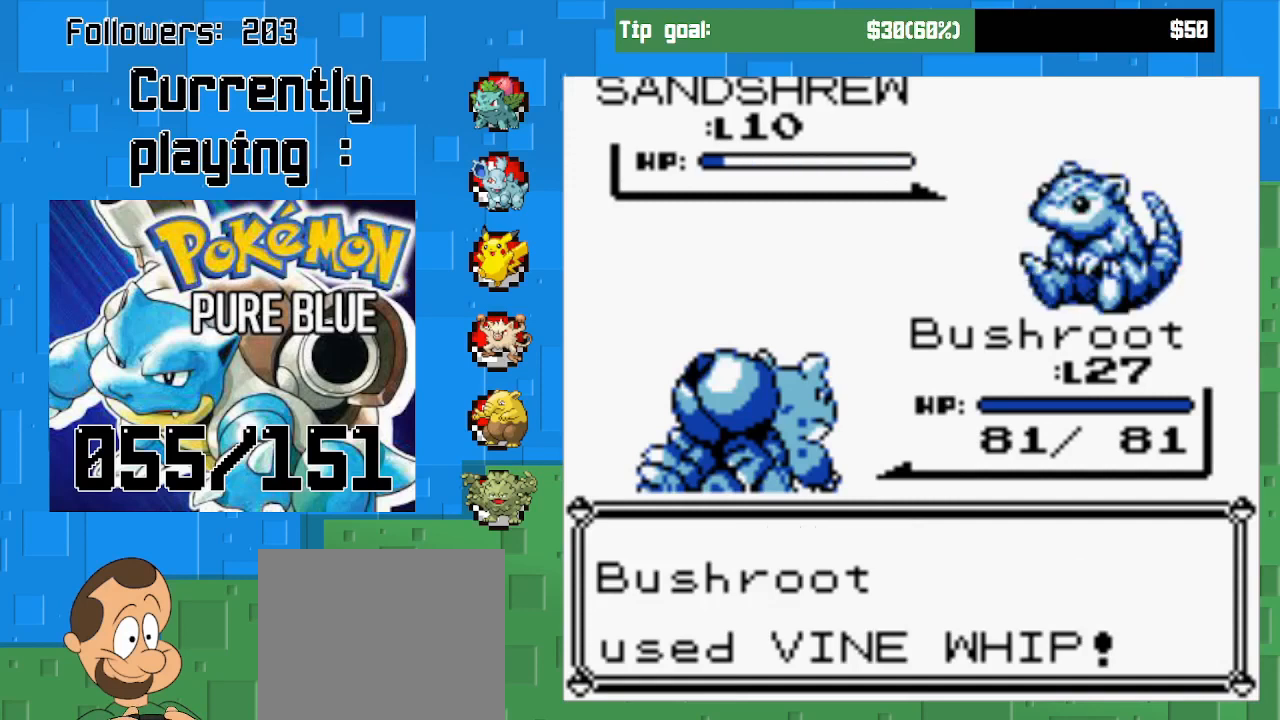
{"buttons": [], "left_stick": "center", "right_stick": "center", "events": [[467, "CIRCLE", "up"]]}
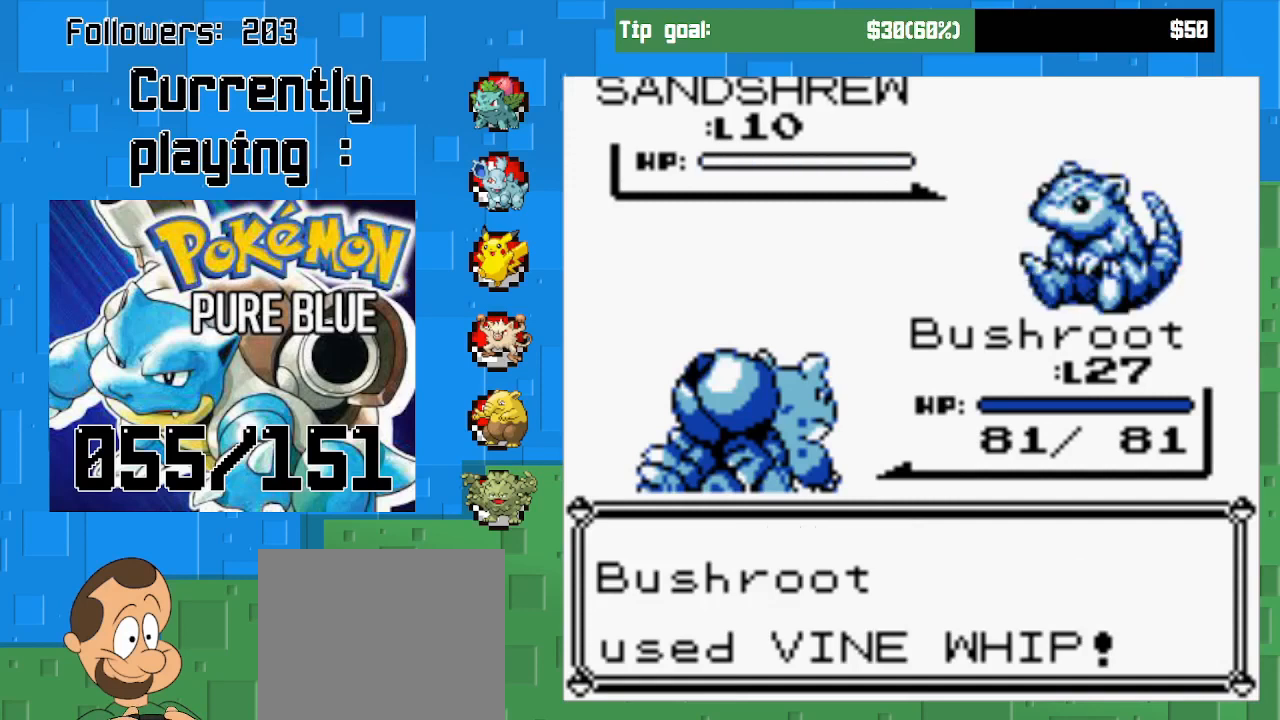
{"buttons": [], "left_stick": "center", "right_stick": "center", "events": [[133, "CIRCLE", "down"], [333, "CIRCLE", "up"]]}
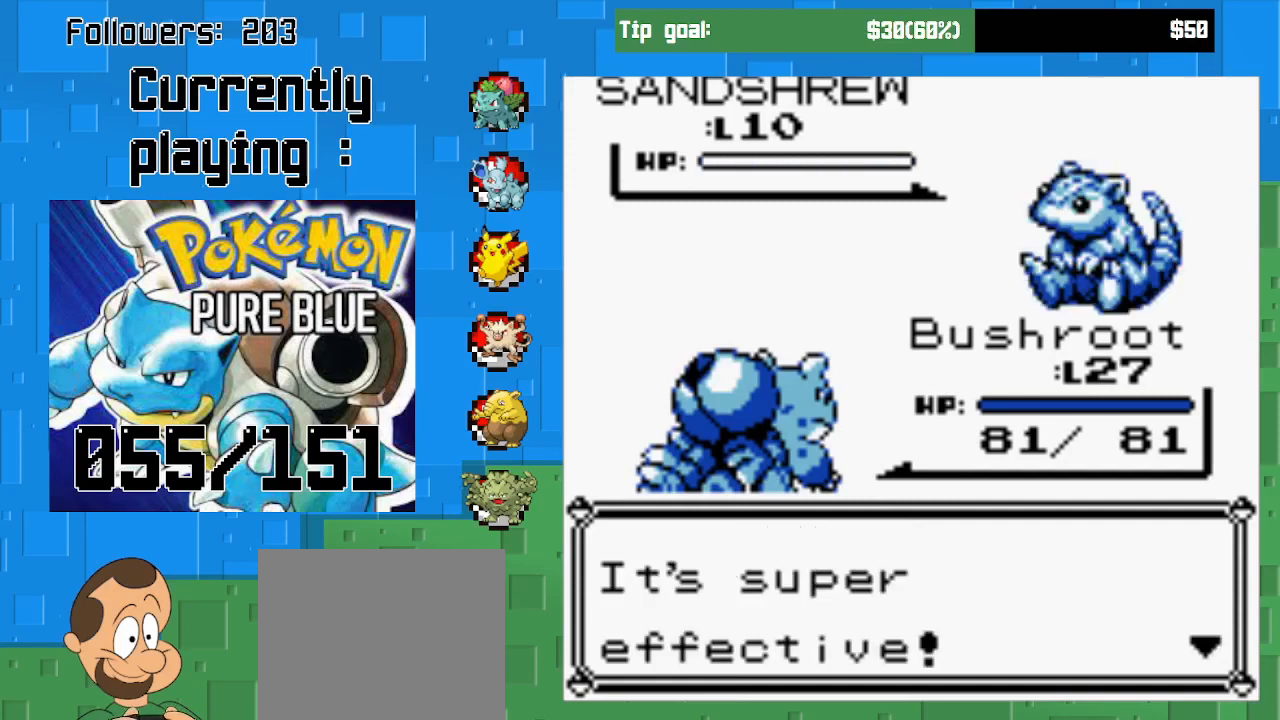
{"buttons": [], "left_stick": "center", "right_stick": "center", "events": [[100, "CIRCLE", "down"], [267, "CIRCLE", "up"]]}
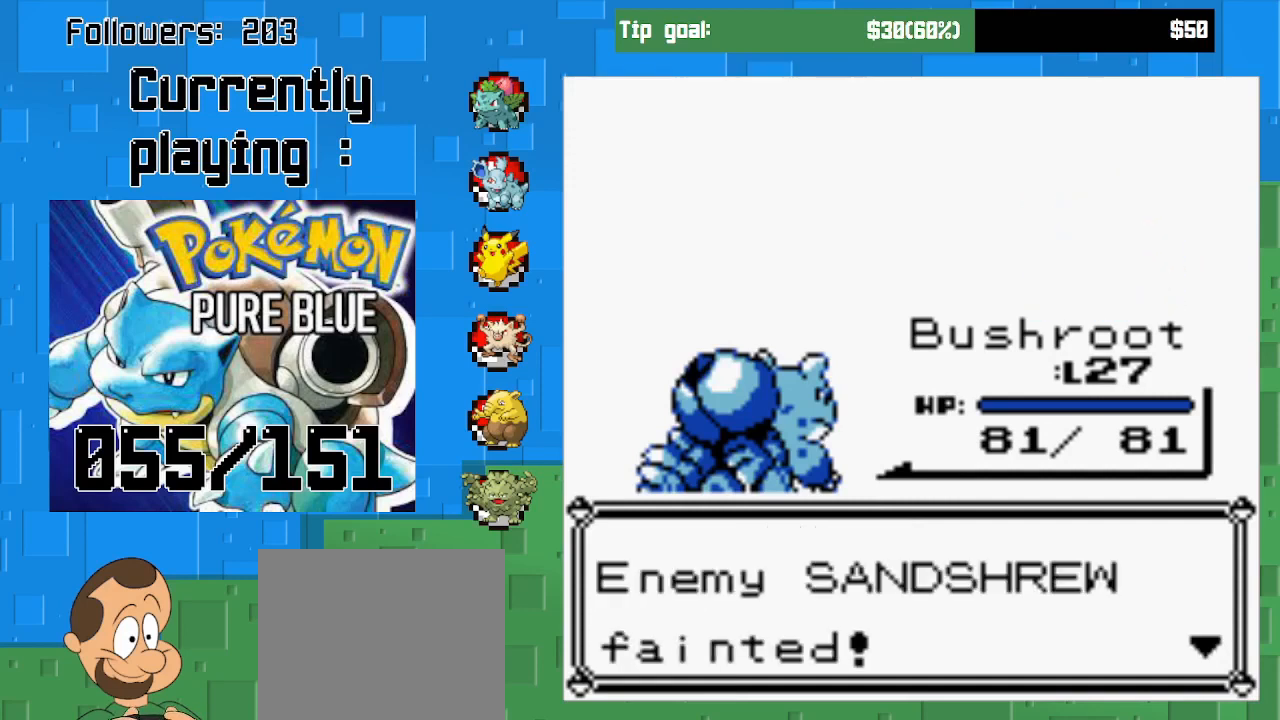
{"buttons": ["CIRCLE"], "left_stick": "center", "right_stick": "center", "events": [[433, "CIRCLE", "down"]]}
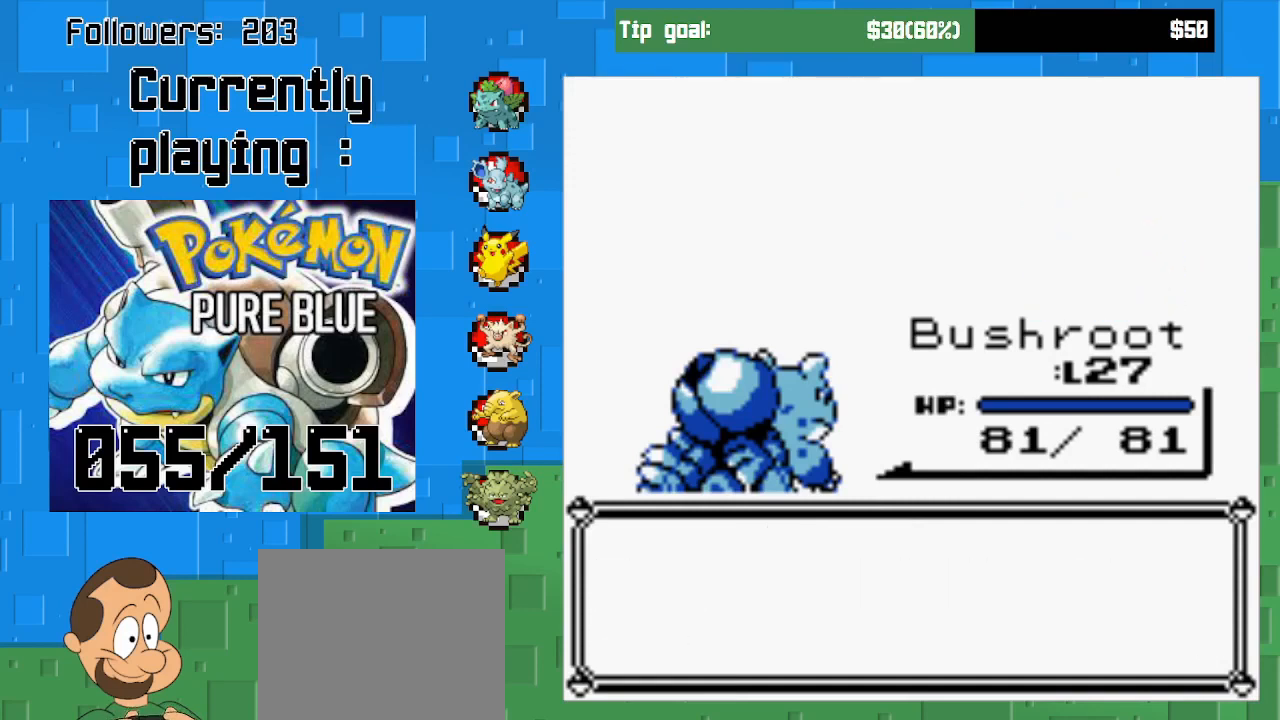
{"buttons": [], "left_stick": "center", "right_stick": "center", "events": [[100, "CIRCLE", "up"]]}
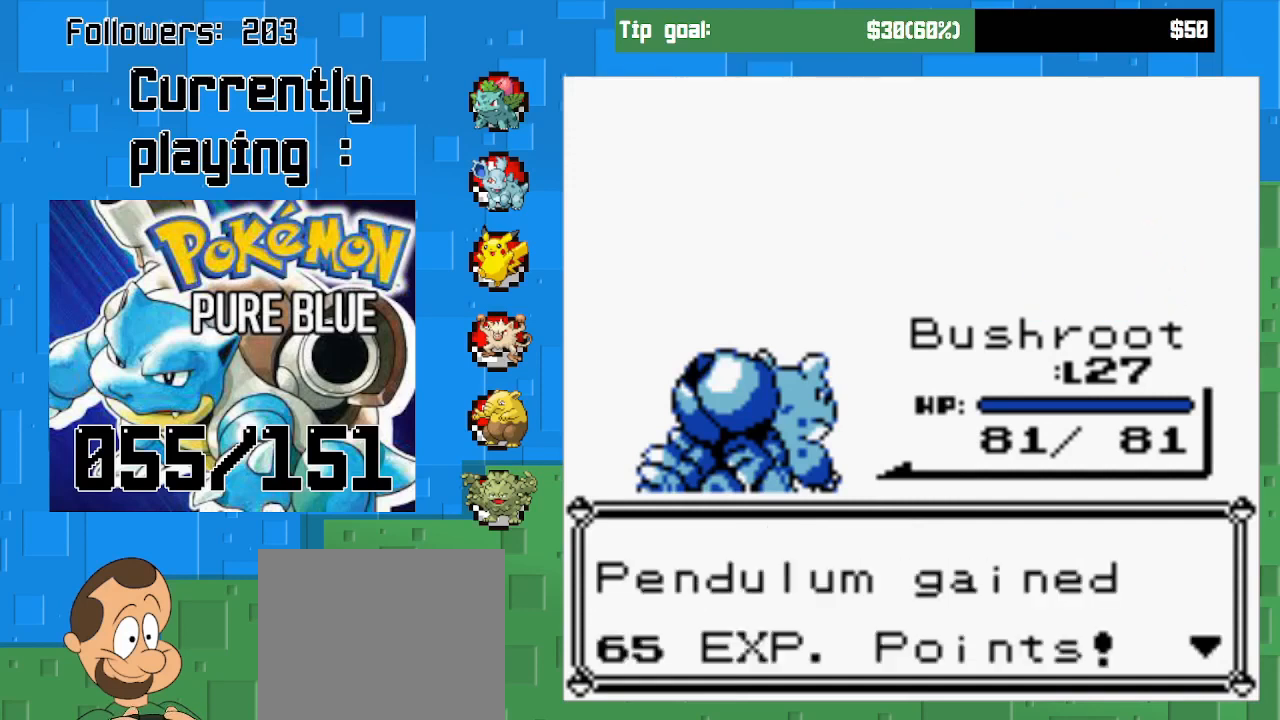
{"buttons": ["CIRCLE"], "left_stick": "center", "right_stick": "center", "events": [[467, "CIRCLE", "down"]]}
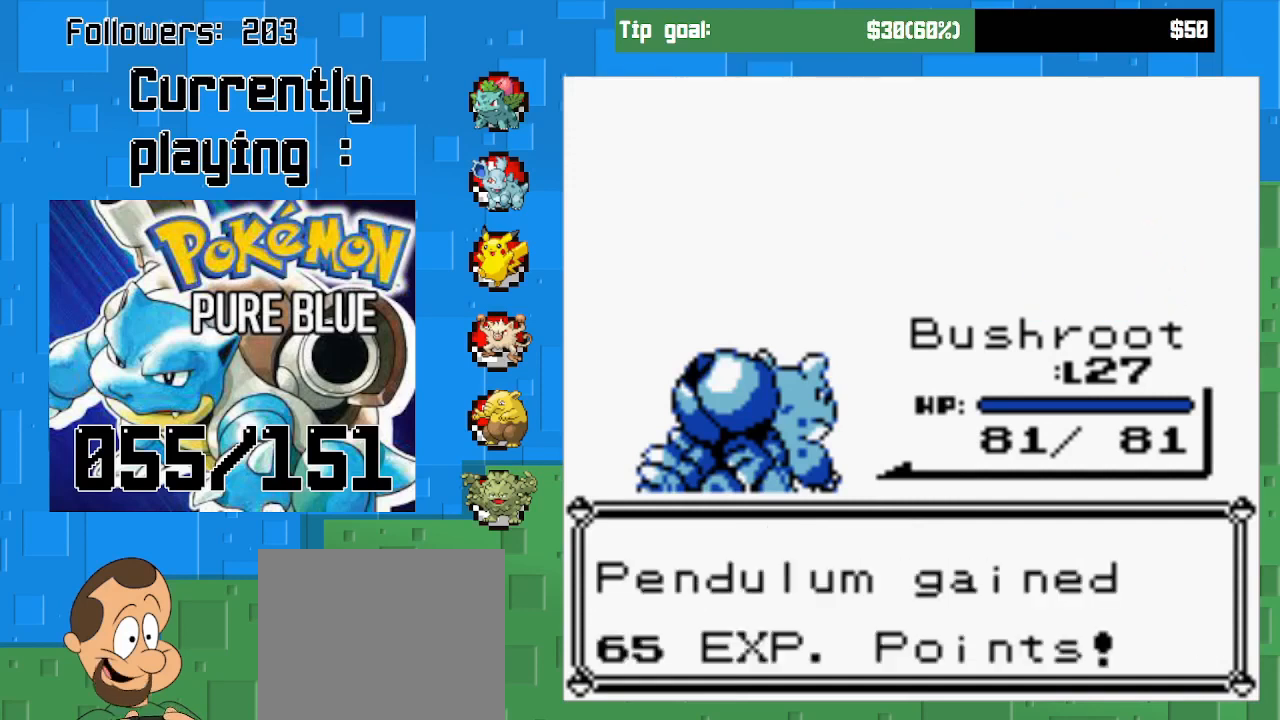
{"buttons": ["CIRCLE"], "left_stick": "center", "right_stick": "center", "events": [[133, "CIRCLE", "up"], [500, "CIRCLE", "down"]]}
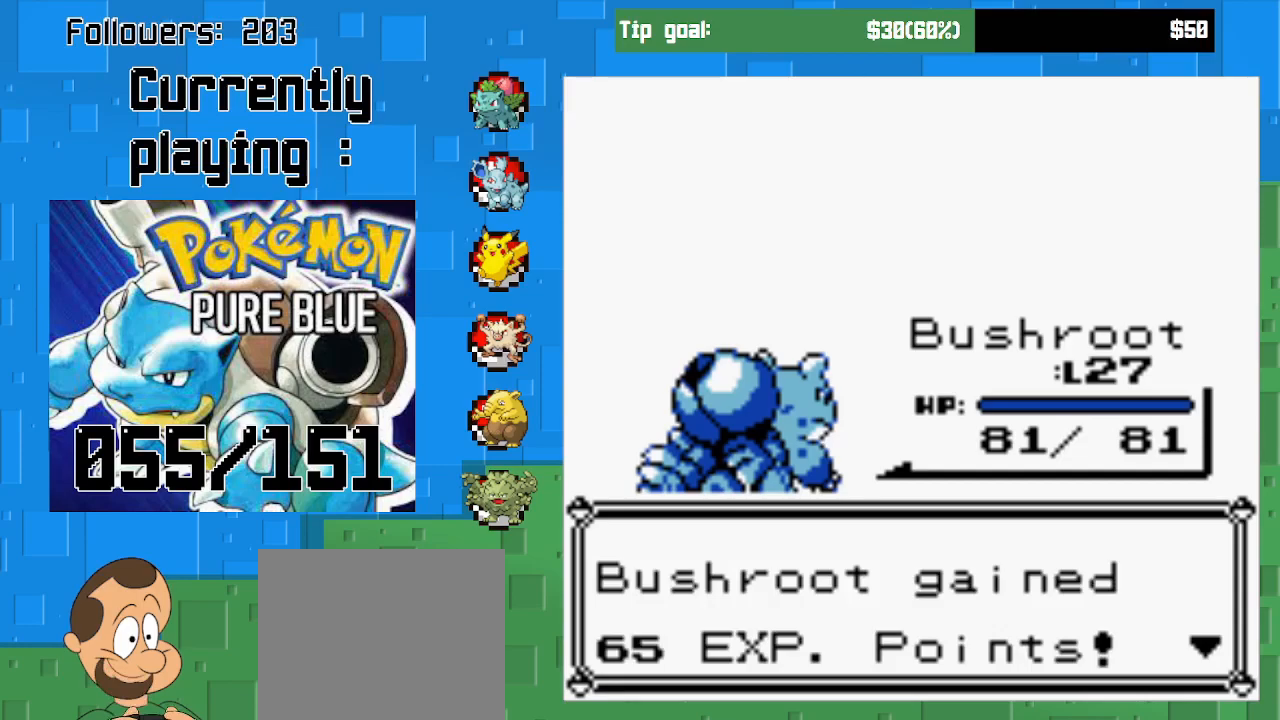
{"buttons": ["CROSS", "DPAD_RIGHT"], "left_stick": "center", "right_stick": "center", "events": [[200, "CIRCLE", "up"], [400, "CROSS", "down"], [433, "DPAD_RIGHT", "down"]]}
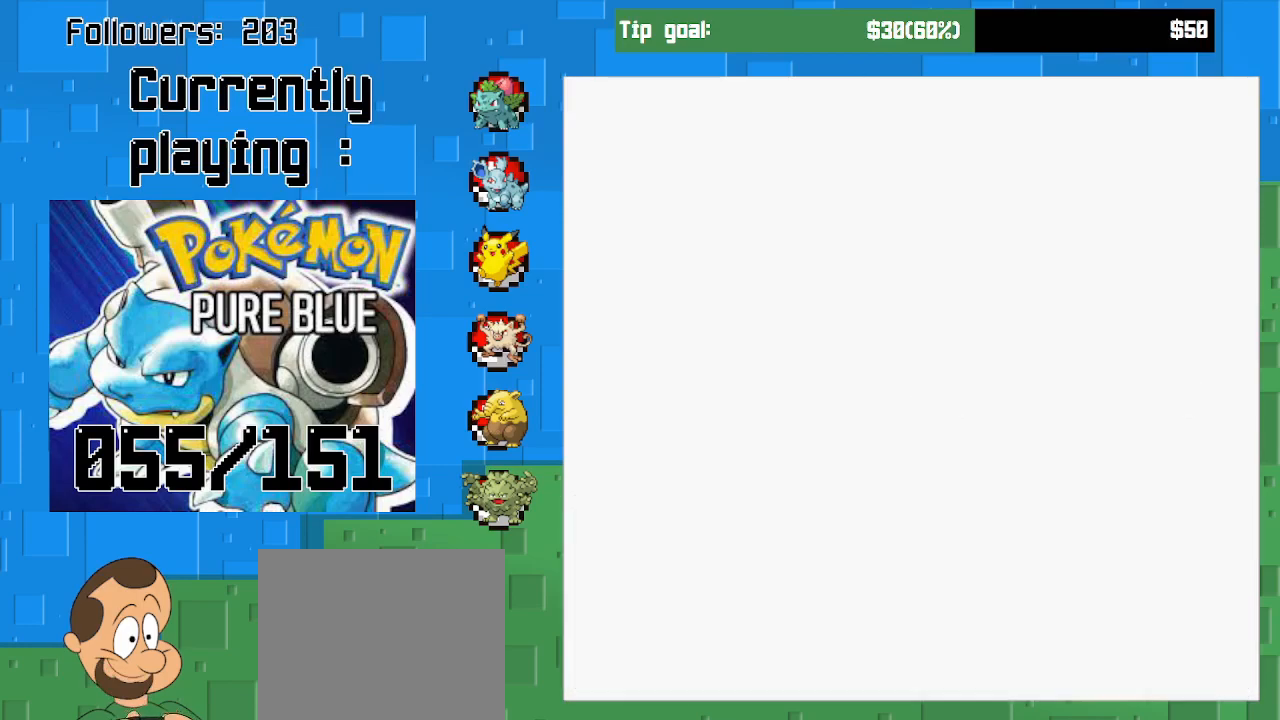
{"buttons": ["CROSS", "DPAD_RIGHT"], "left_stick": "center", "right_stick": "center", "events": []}
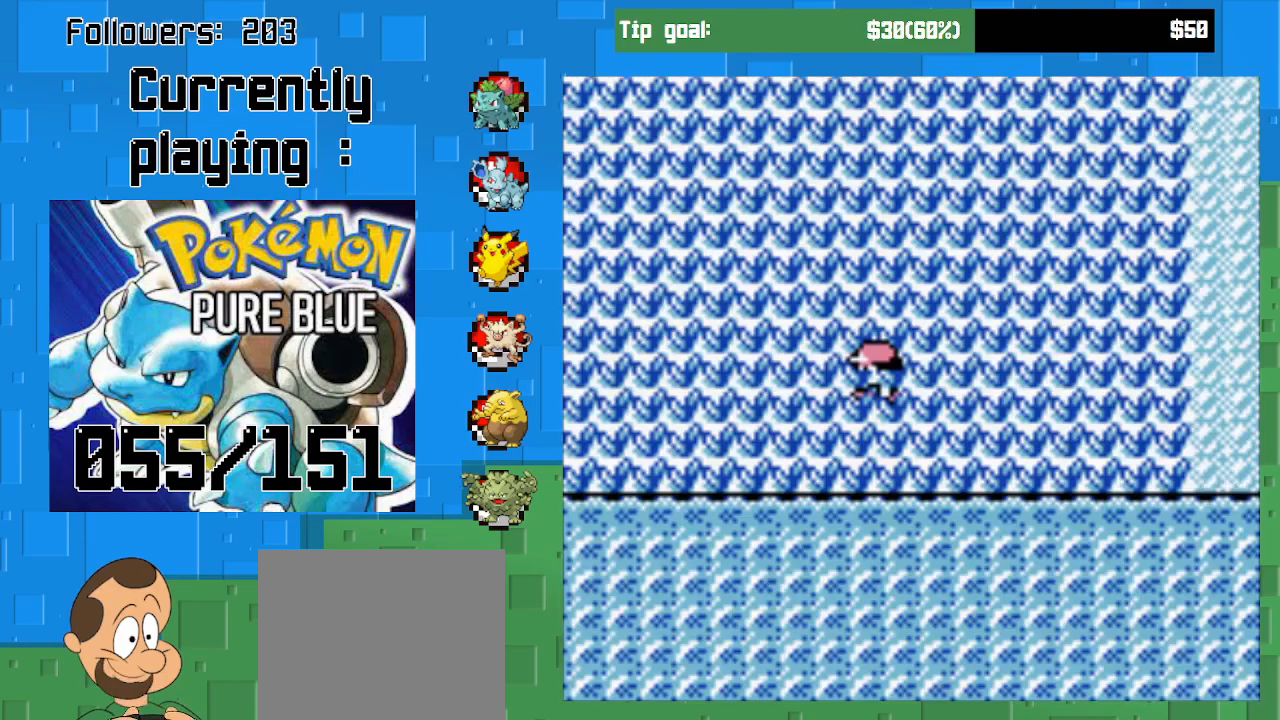
{"buttons": ["CROSS", "DPAD_RIGHT"], "left_stick": "center", "right_stick": "center", "events": []}
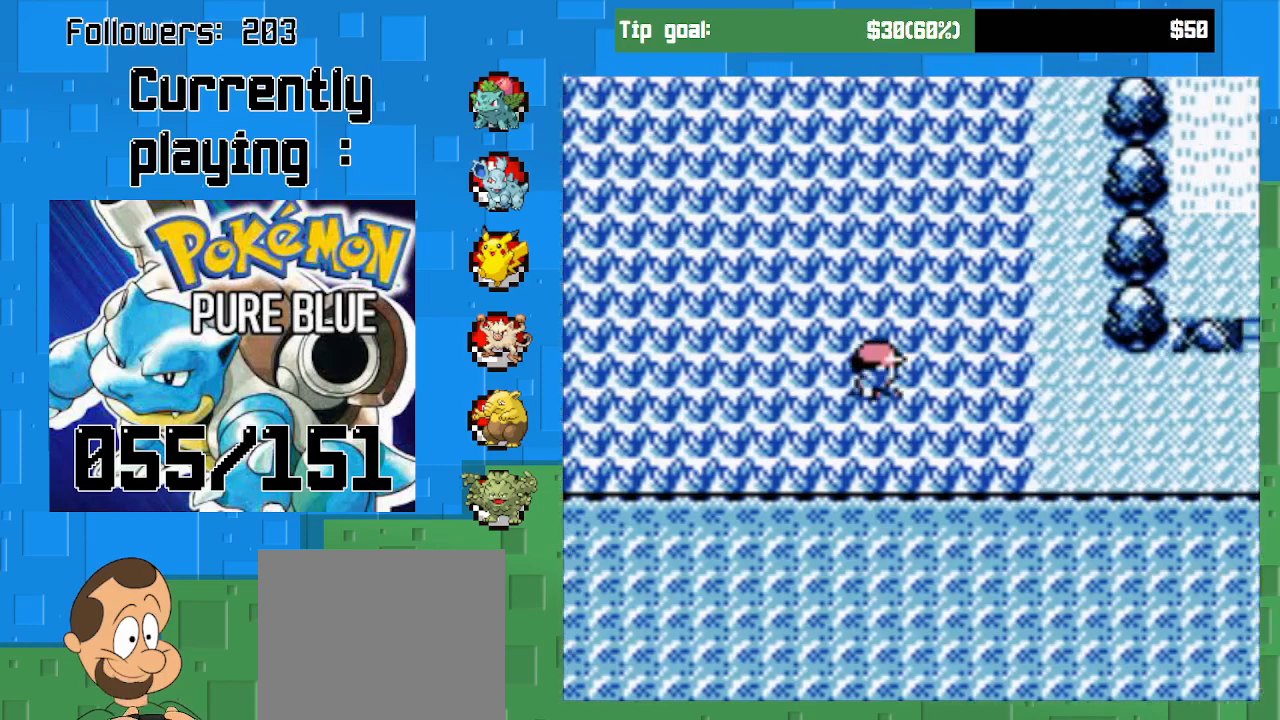
{"buttons": ["CROSS", "DPAD_LEFT"], "left_stick": "center", "right_stick": "center", "events": [[200, "DPAD_RIGHT", "up"], [233, "DPAD_LEFT", "down"]]}
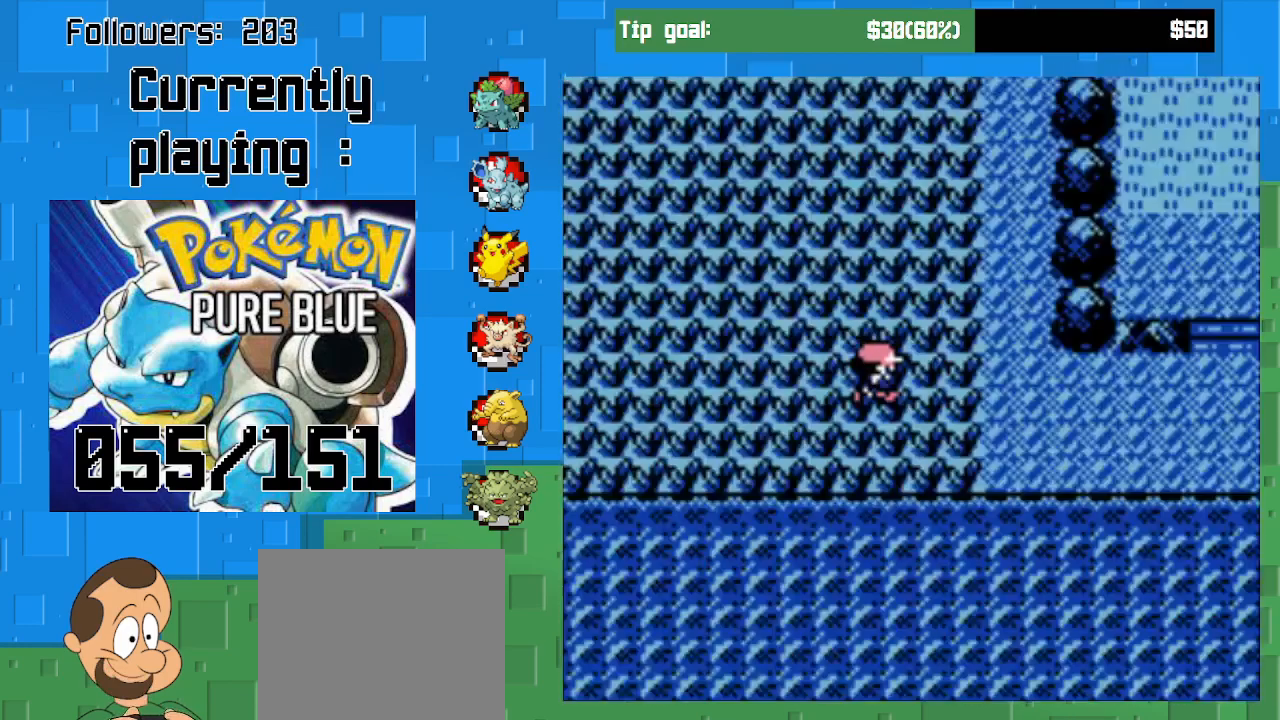
{"buttons": [], "left_stick": "center", "right_stick": "center", "events": [[33, "DPAD_LEFT", "up"], [367, "CROSS", "up"]]}
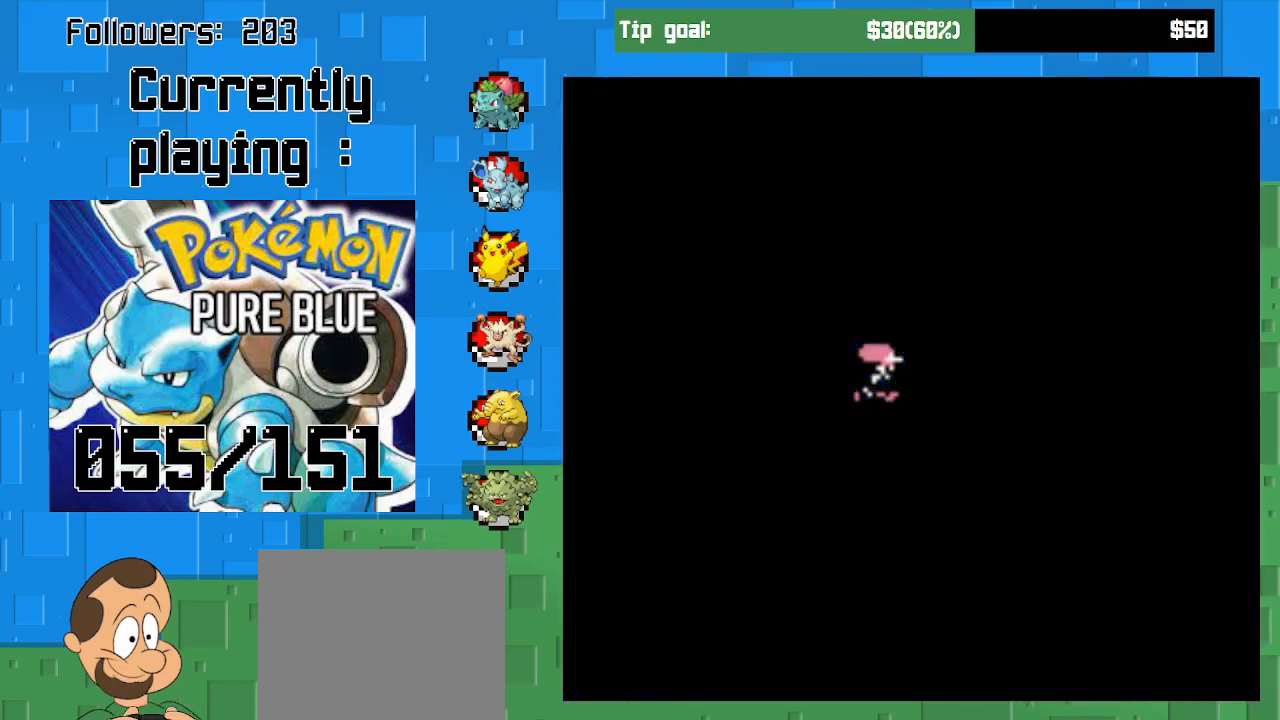
{"buttons": [], "left_stick": "center", "right_stick": "center", "events": []}
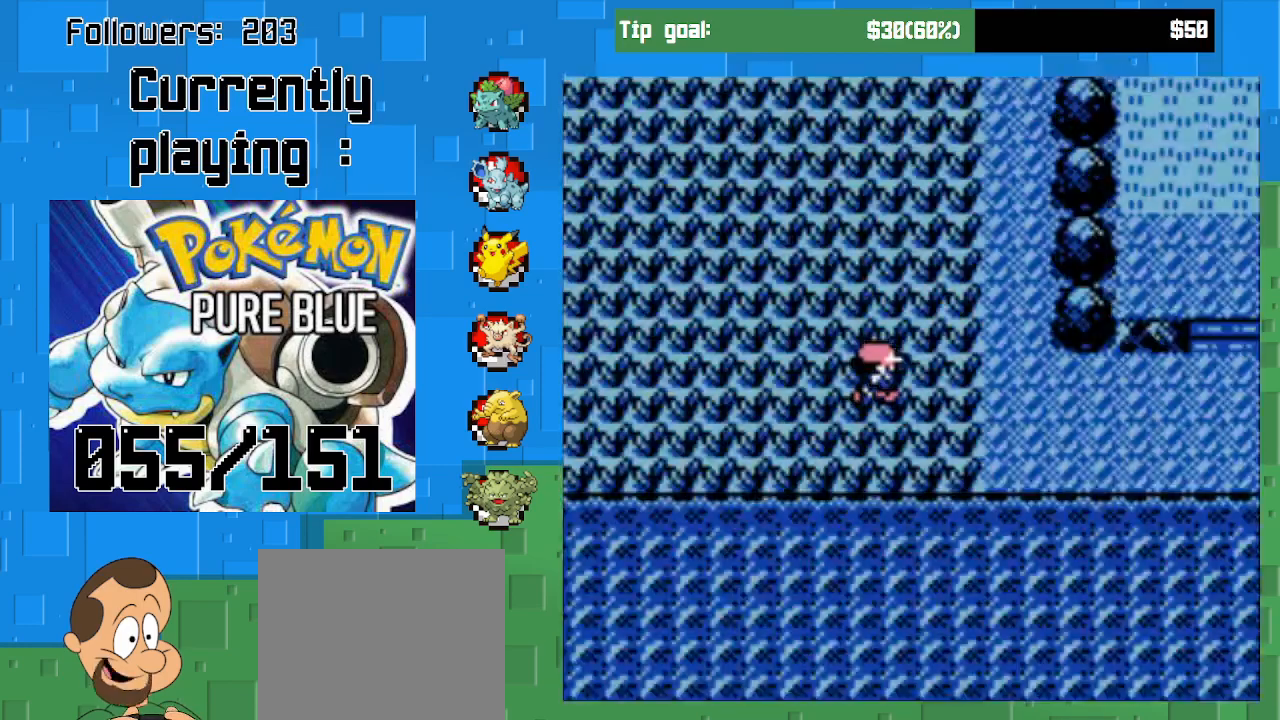
{"buttons": [], "left_stick": "center", "right_stick": "center", "events": []}
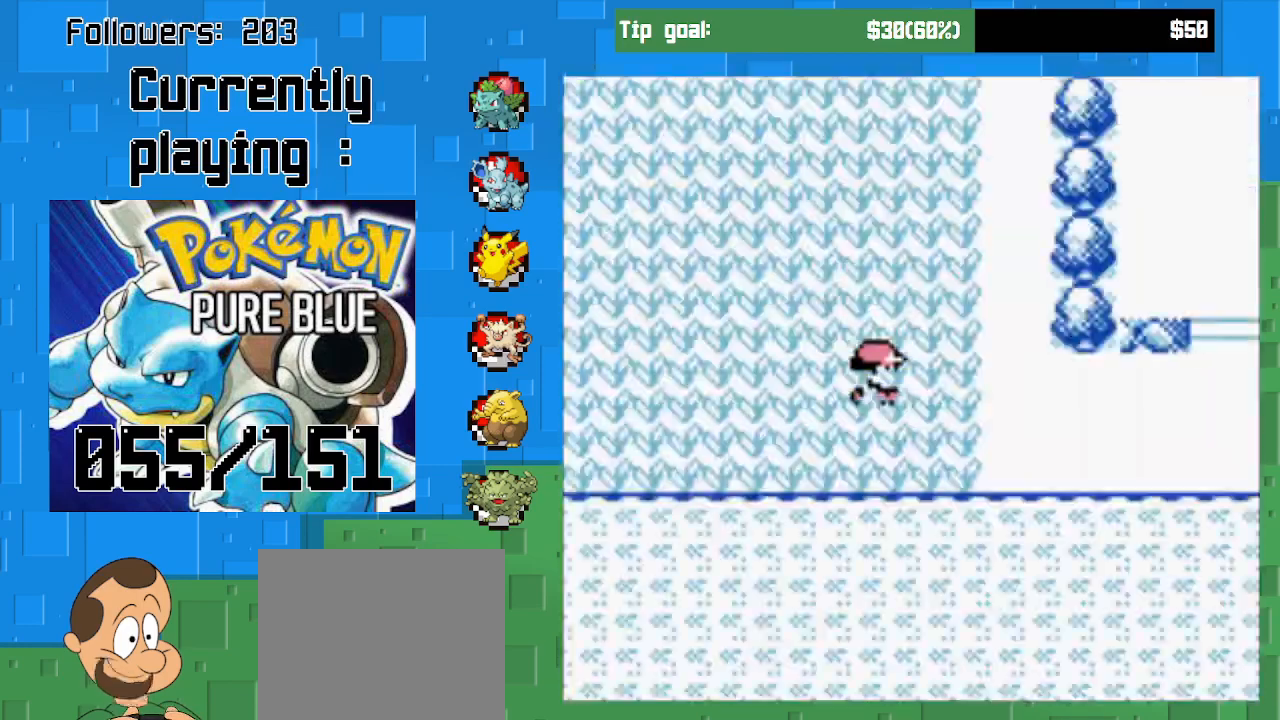
{"buttons": [], "left_stick": "center", "right_stick": "center", "events": []}
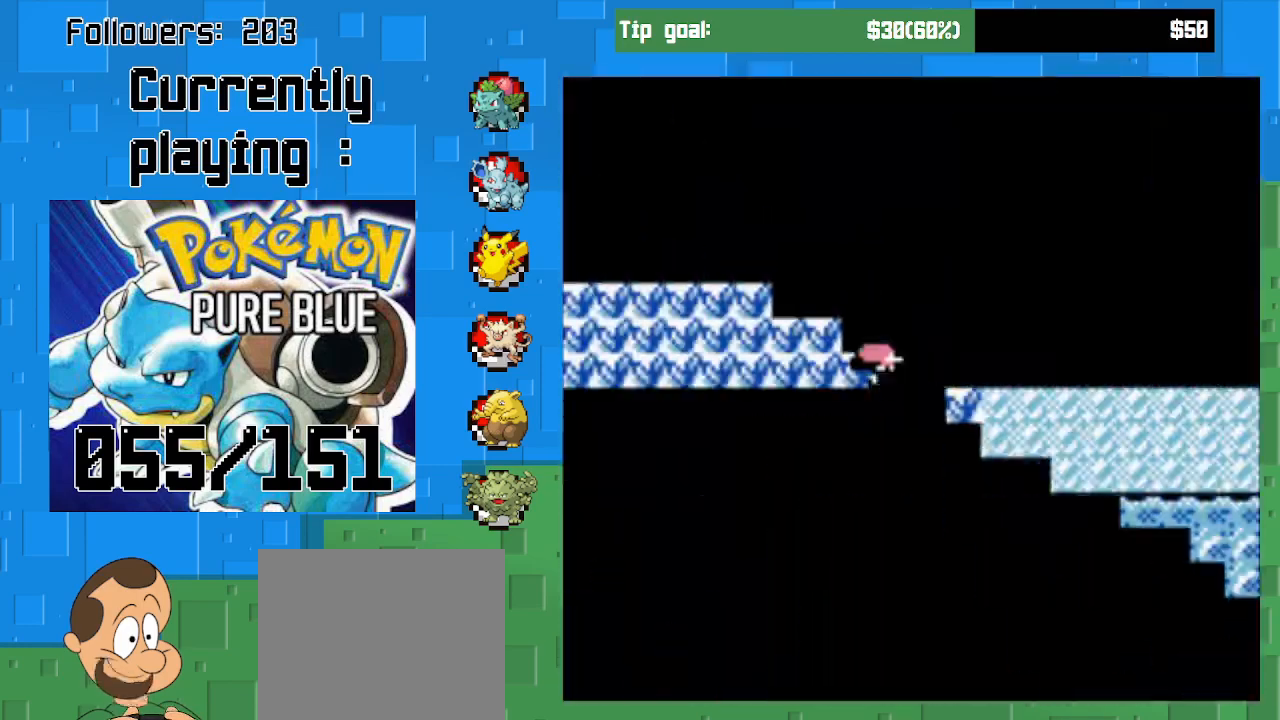
{"buttons": [], "left_stick": "center", "right_stick": "center", "events": []}
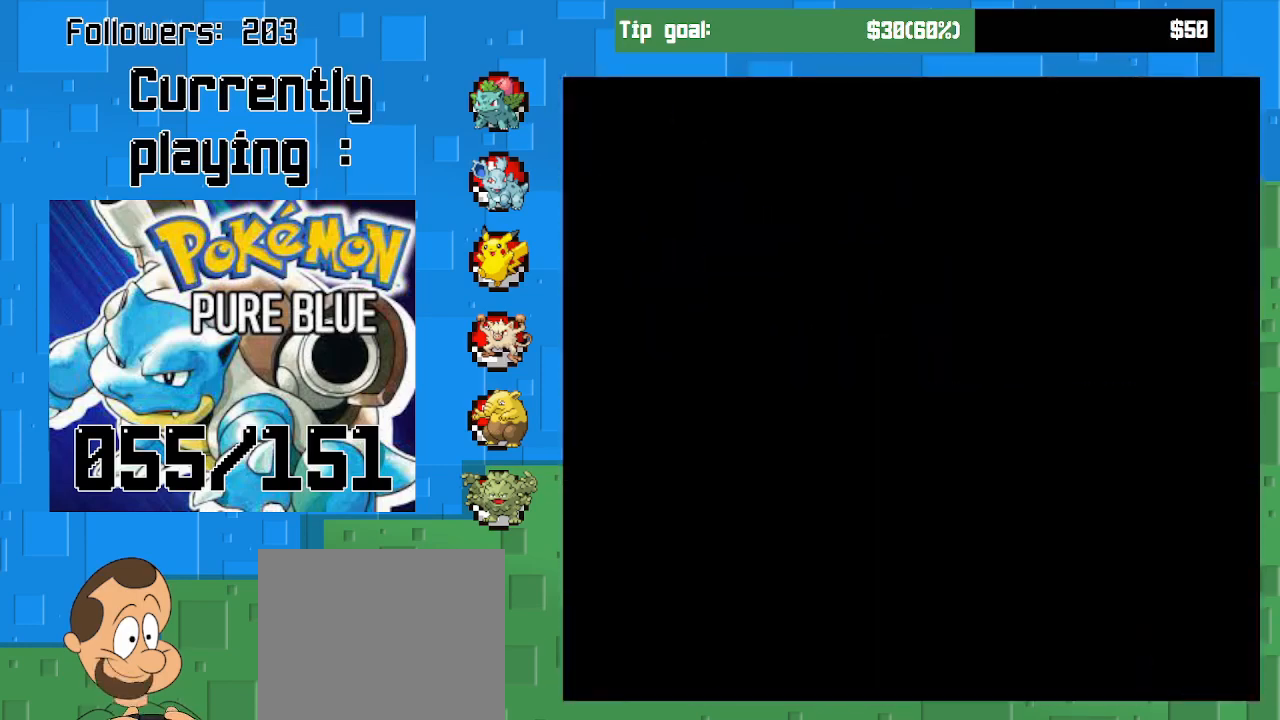
{"buttons": [], "left_stick": "center", "right_stick": "center", "events": []}
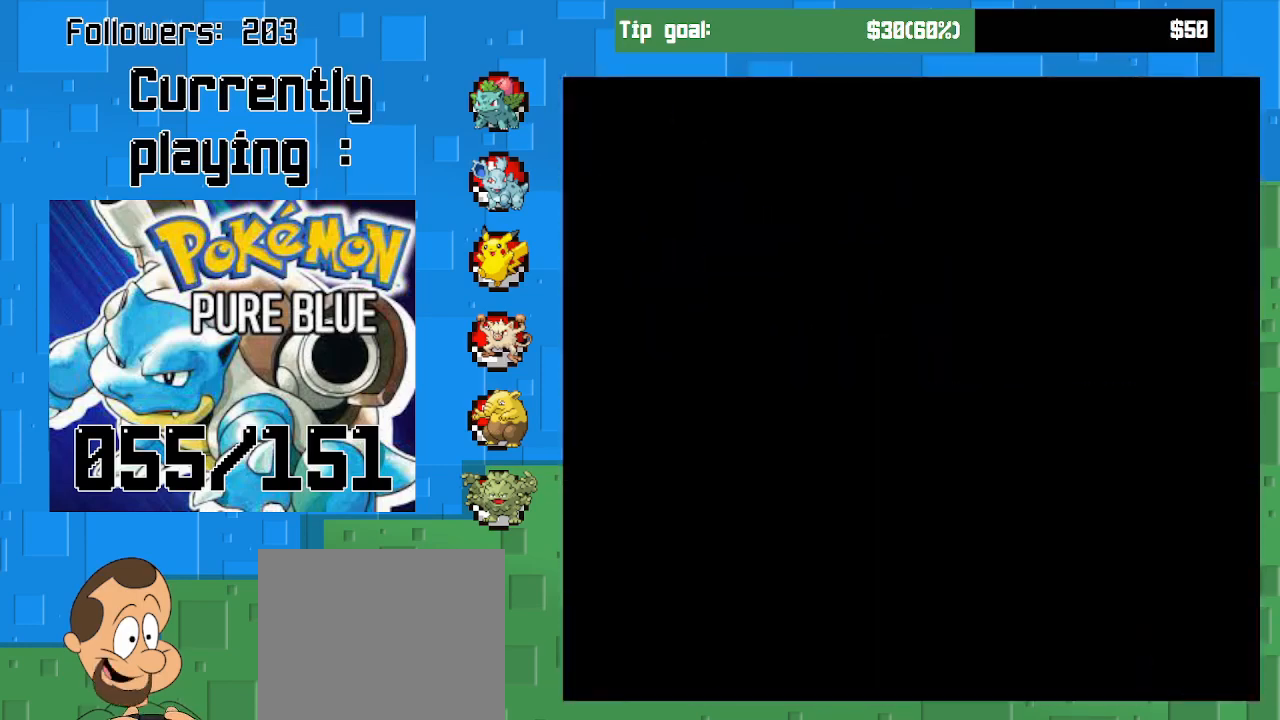
{"buttons": [], "left_stick": "center", "right_stick": "center", "events": []}